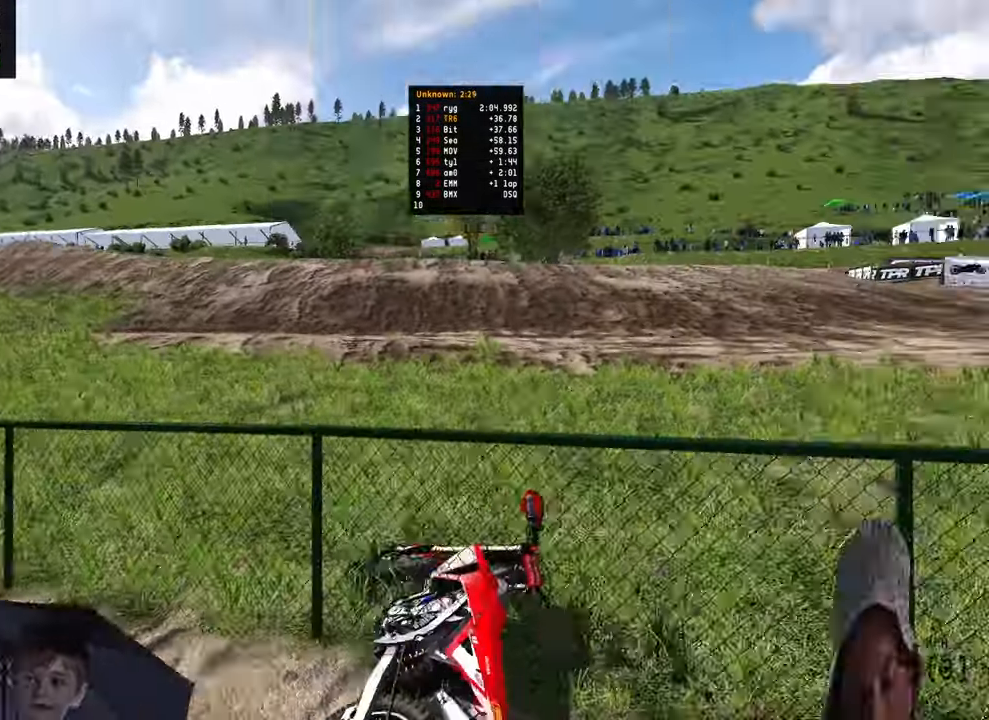
Gameplay with a controller (PlayStation layout); each line is a JSON object with the inputs held at the frame after it. "events" lists button and stick changes between this image and that frame as [ms after this image, input, new state], when the widget could be followed in between.
{"buttons": ["R2"], "left_stick": "down-right", "right_stick": "center", "events": [[17, "DPAD_UP", "down"], [183, "L1", "down"], [233, "L1", "up"], [267, "DPAD_UP", "up"]]}
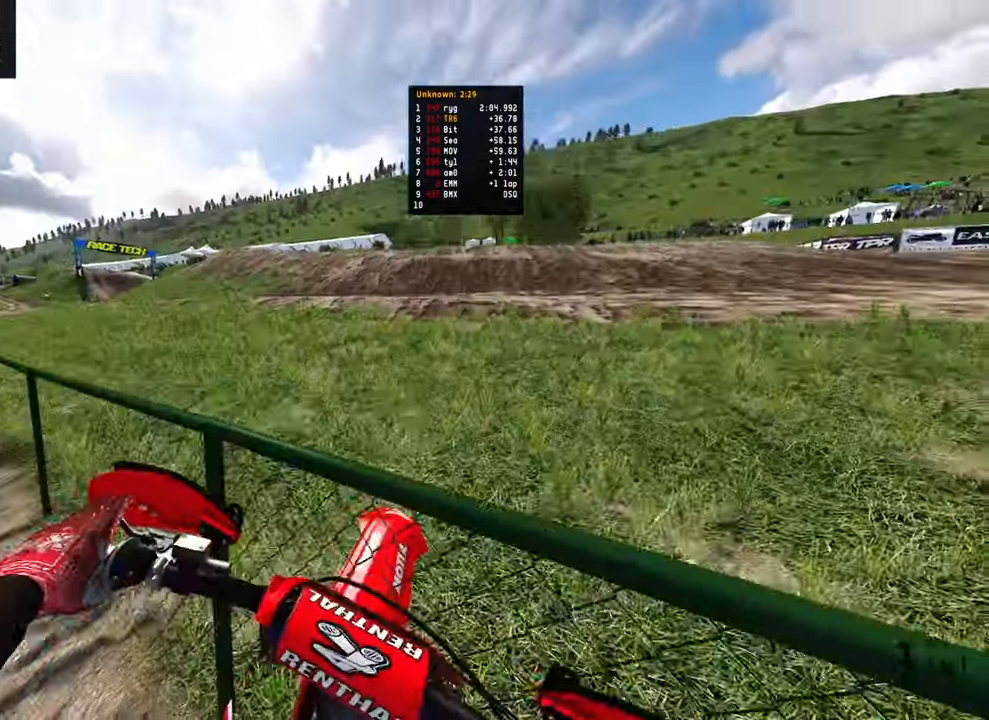
{"buttons": ["R2"], "left_stick": "down-right", "right_stick": "center", "events": [[33, "DPAD_UP", "down"], [433, "DPAD_UP", "up"]]}
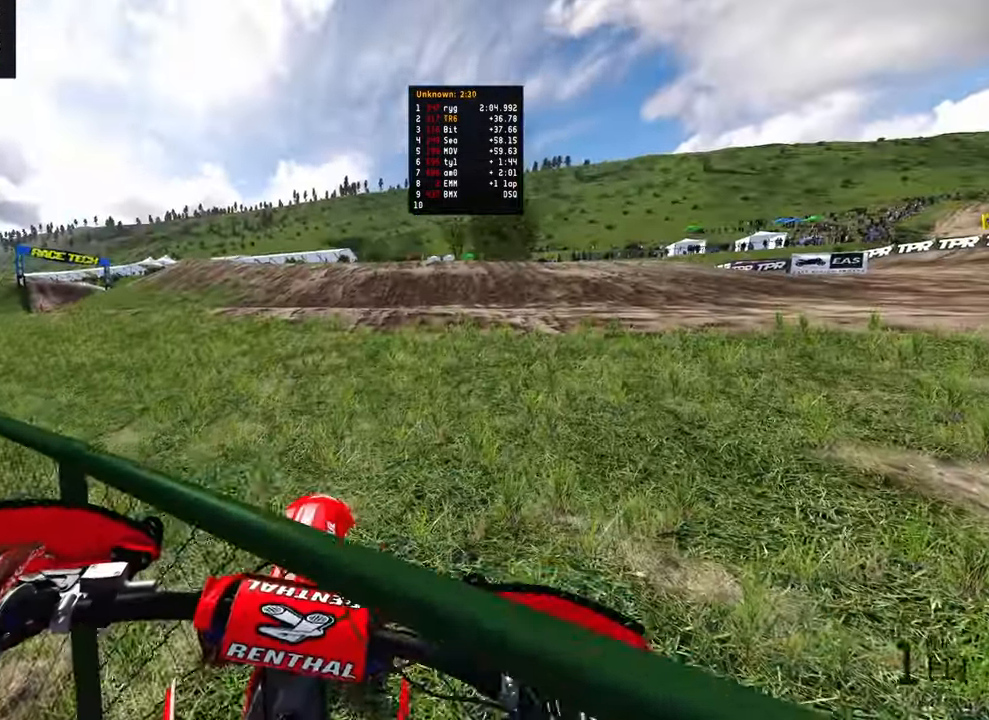
{"buttons": ["R2"], "left_stick": "right", "right_stick": "left"}
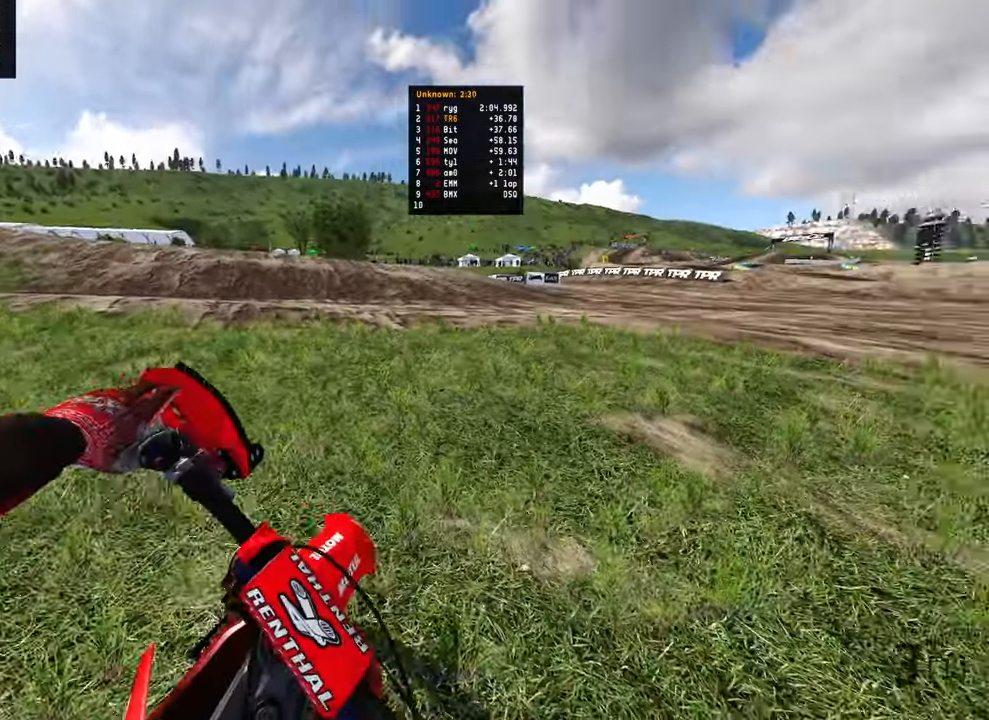
{"buttons": ["R2"], "left_stick": "up-right", "right_stick": "center", "events": [[33, "left_stick", "up-right"], [33, "right_stick", "center"], [317, "right_stick", "up-left"], [450, "right_stick", "center"]]}
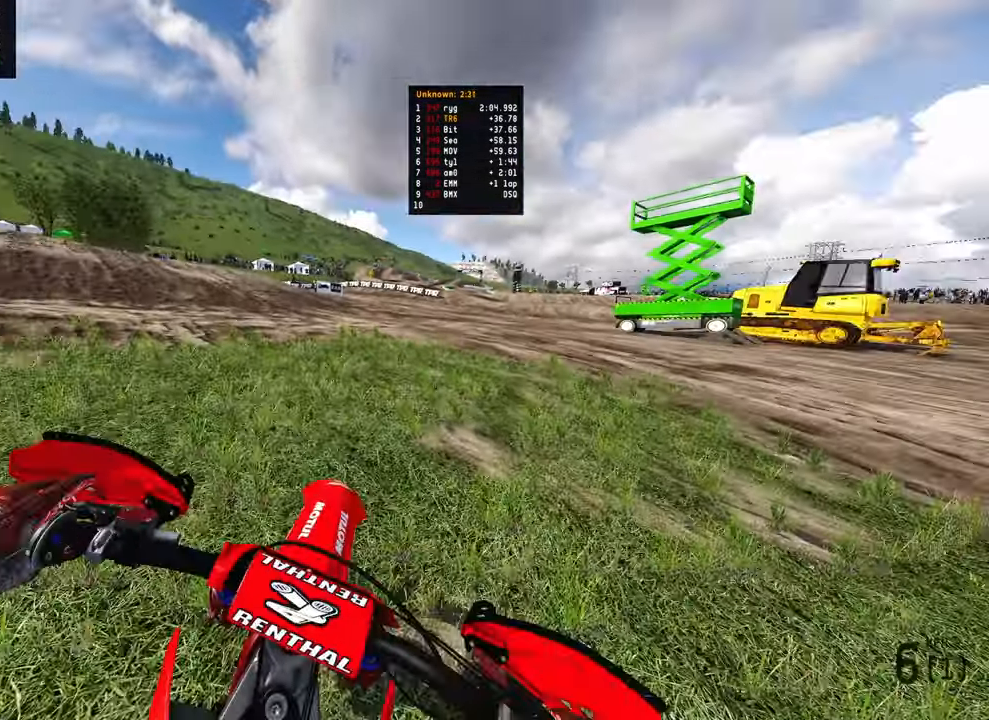
{"buttons": ["R2"], "left_stick": "up-right", "right_stick": "center", "events": []}
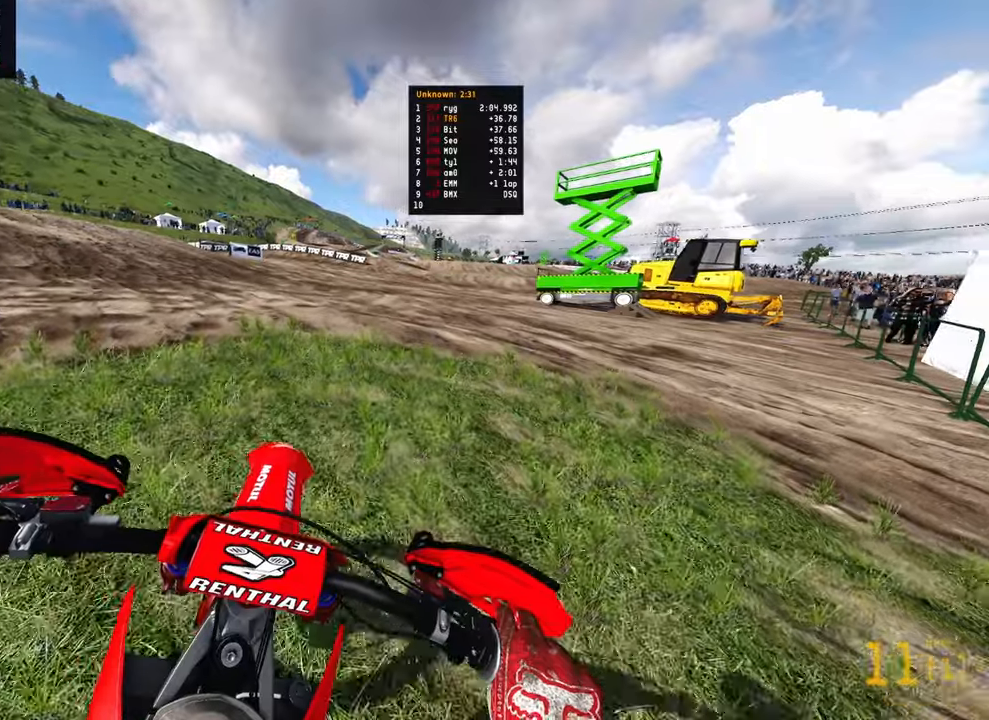
{"buttons": ["R2"], "left_stick": "up-right", "right_stick": "up", "events": [[117, "right_stick", "up-left"], [483, "right_stick", "up"]]}
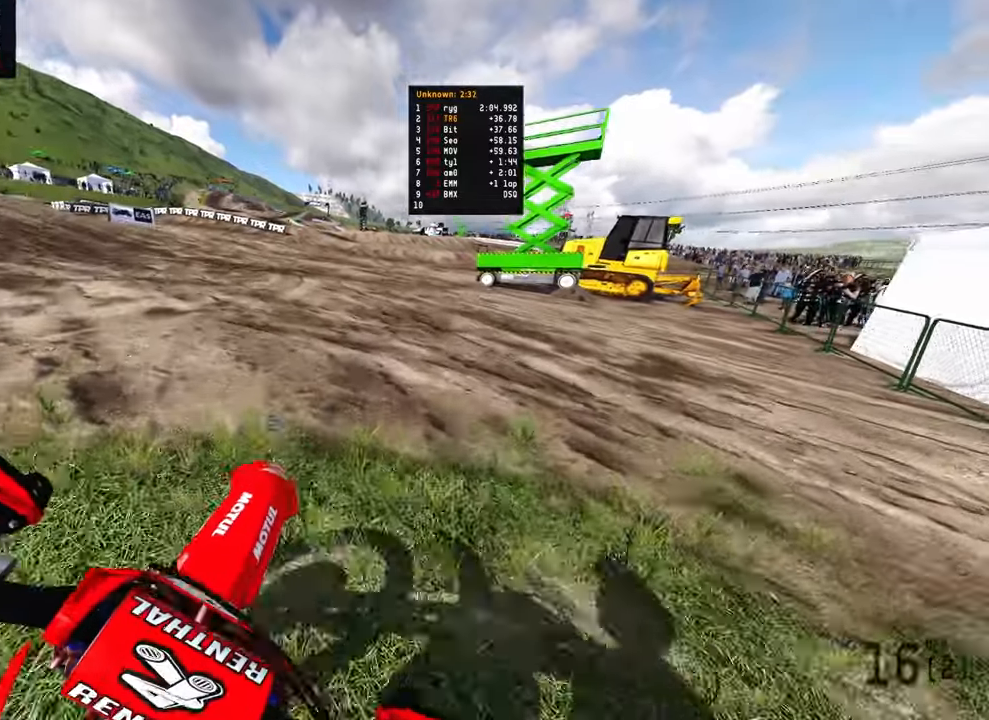
{"buttons": ["R2"], "left_stick": "up", "right_stick": "up", "events": [[100, "right_stick", "up-left"], [200, "left_stick", "center"], [233, "R3", "down"], [383, "R3", "up"], [433, "right_stick", "up"], [500, "left_stick", "up"]]}
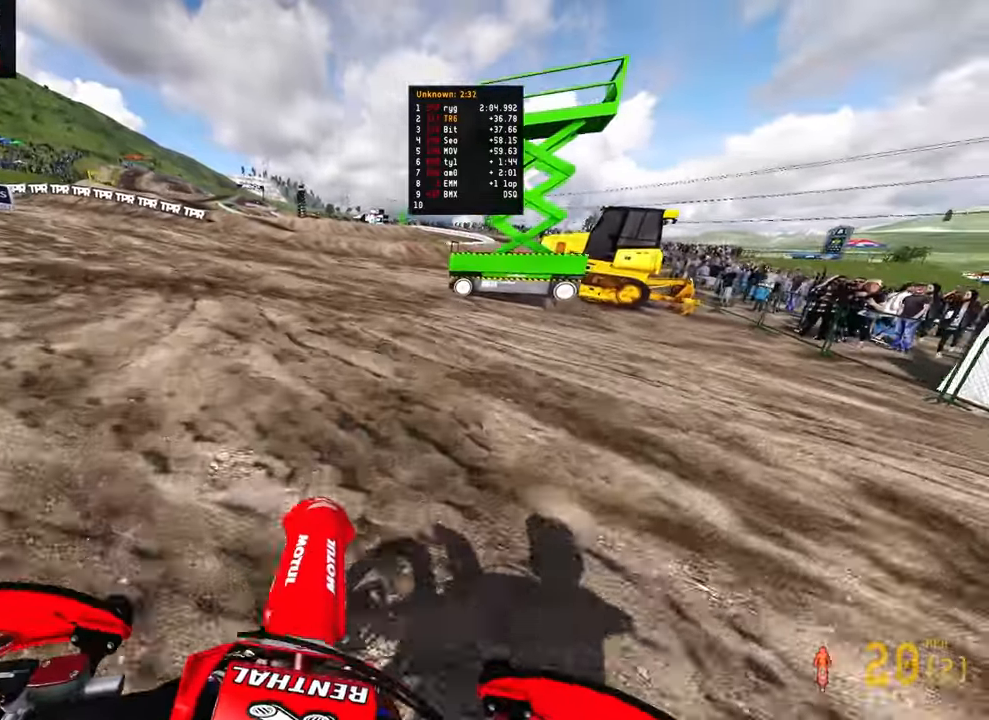
{"buttons": ["R2"], "left_stick": "up", "right_stick": "up-left", "events": [[83, "right_stick", "up-left"]]}
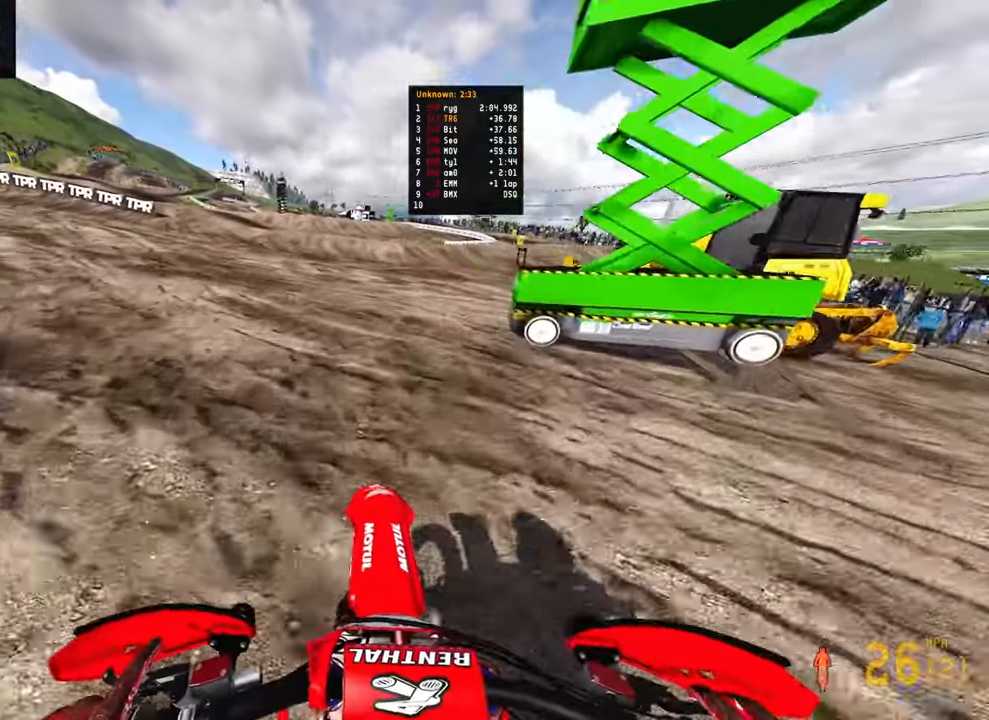
{"buttons": ["R2"], "left_stick": "up-left", "right_stick": "left", "events": [[300, "left_stick", "up-left"], [300, "right_stick", "left"]]}
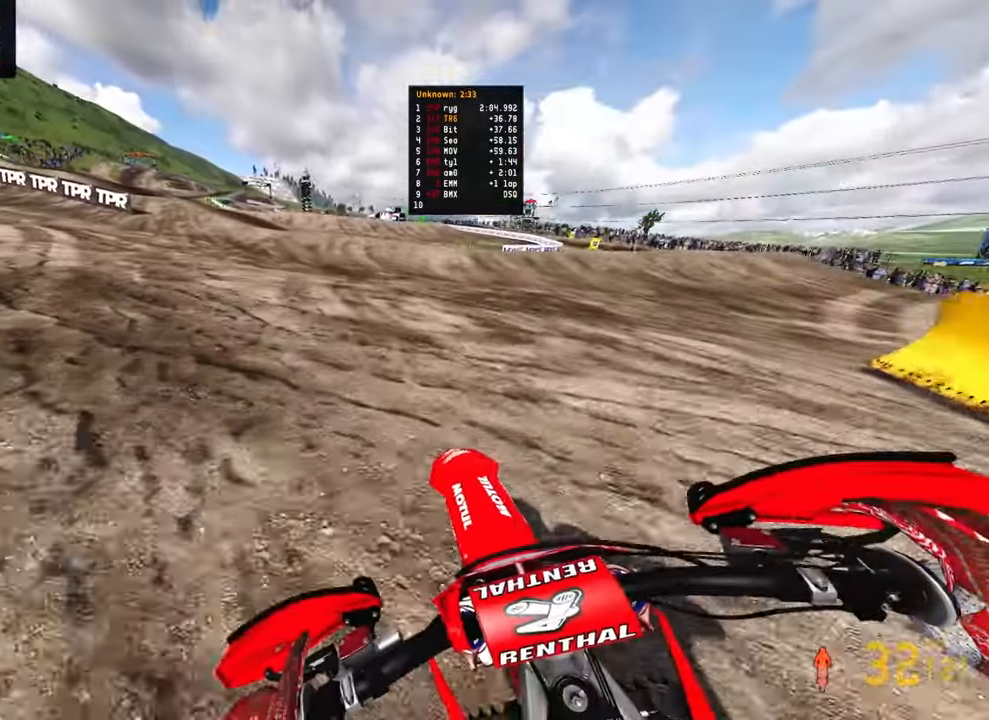
{"buttons": ["R2"], "left_stick": "up-left", "right_stick": "center", "events": [[33, "right_stick", "center"]]}
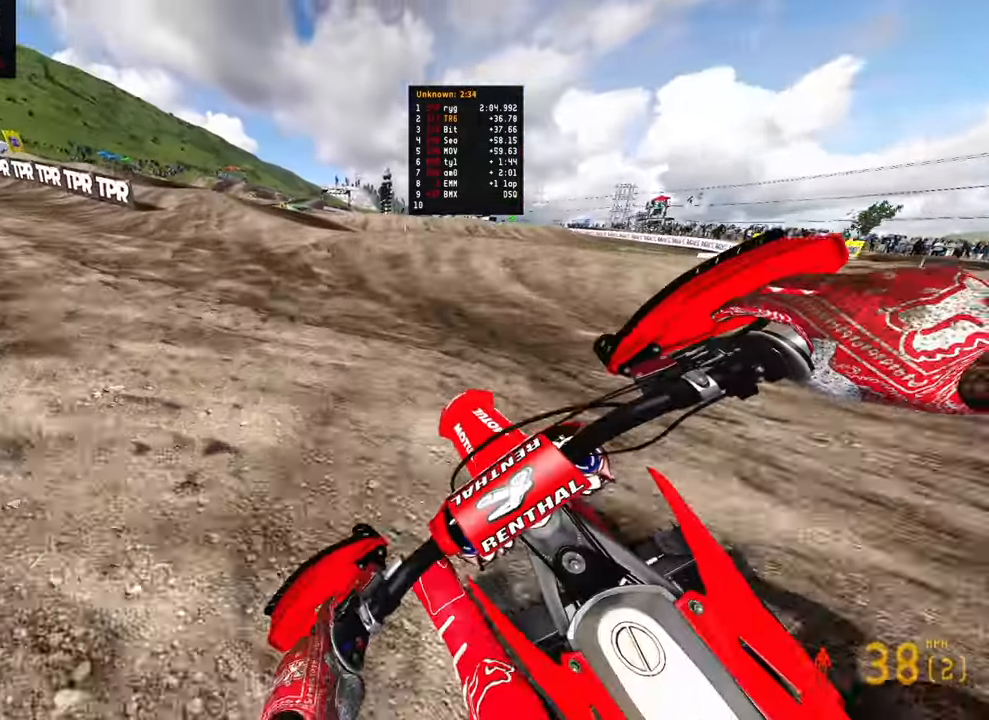
{"buttons": ["R2"], "left_stick": "up-left", "right_stick": "center", "events": []}
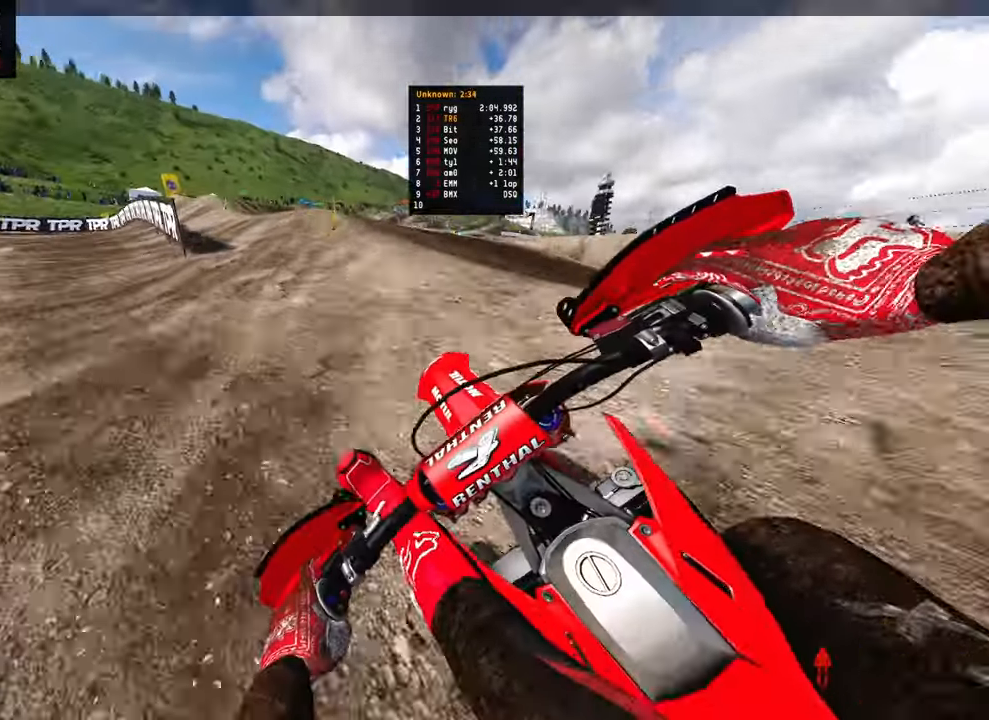
{"buttons": ["R2"], "left_stick": "up-left", "right_stick": "up-right", "events": [[383, "right_stick", "up-right"]]}
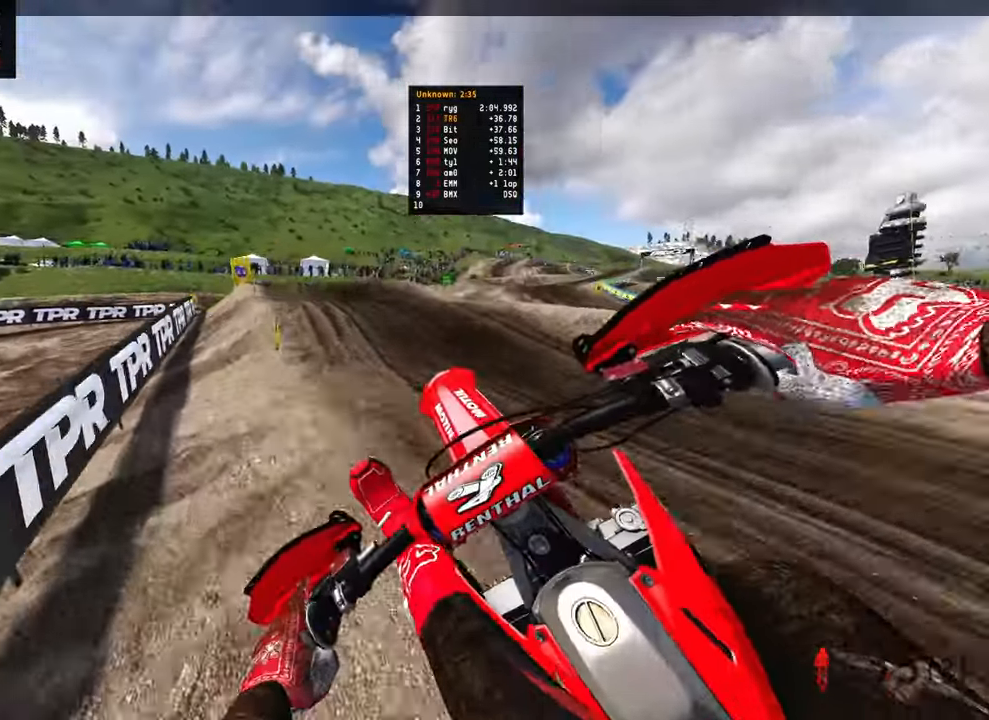
{"buttons": ["R2"], "left_stick": "up-left", "right_stick": "right", "events": [[33, "R2", "up"], [233, "right_stick", "right"], [250, "left_stick", "up"], [450, "left_stick", "up-left"], [500, "R2", "down"]]}
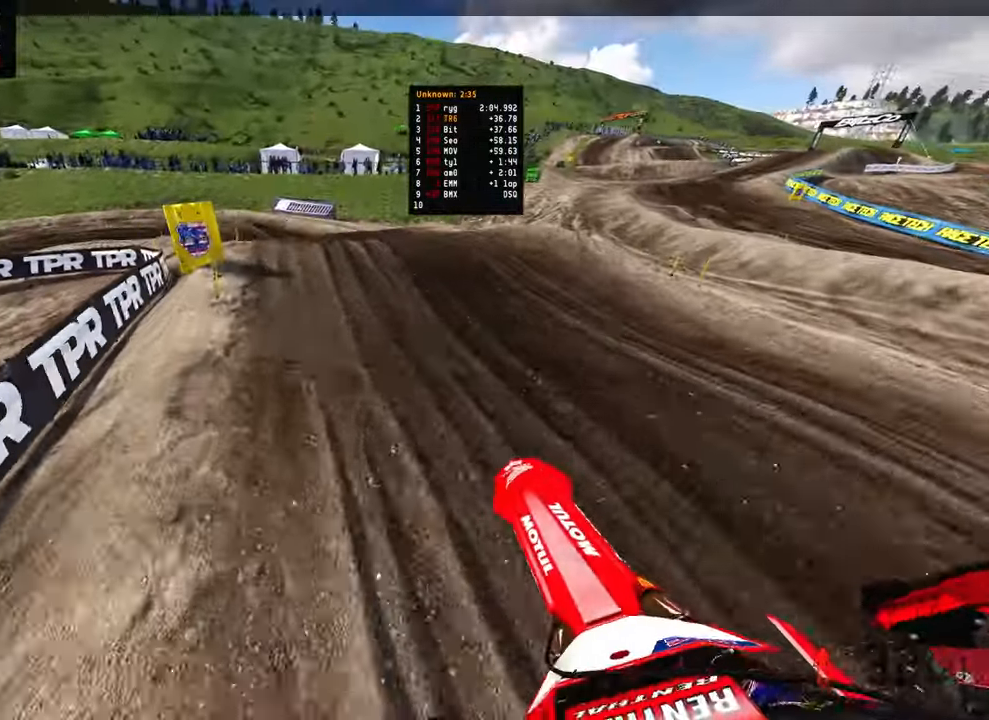
{"buttons": [], "left_stick": "up-left", "right_stick": "up-right", "events": [[100, "R2", "up"], [200, "R2", "down"], [383, "R2", "up"], [483, "right_stick", "up-right"]]}
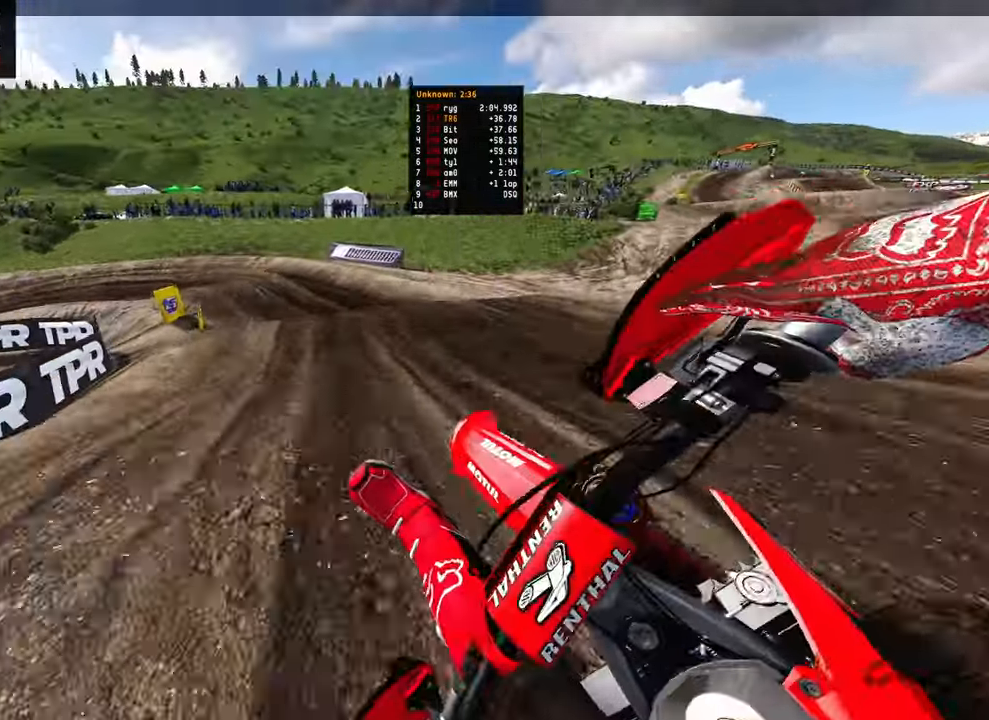
{"buttons": ["R2"], "left_stick": "up-left", "right_stick": "up-right", "events": [[200, "R2", "down"], [300, "R2", "up"], [383, "R2", "down"]]}
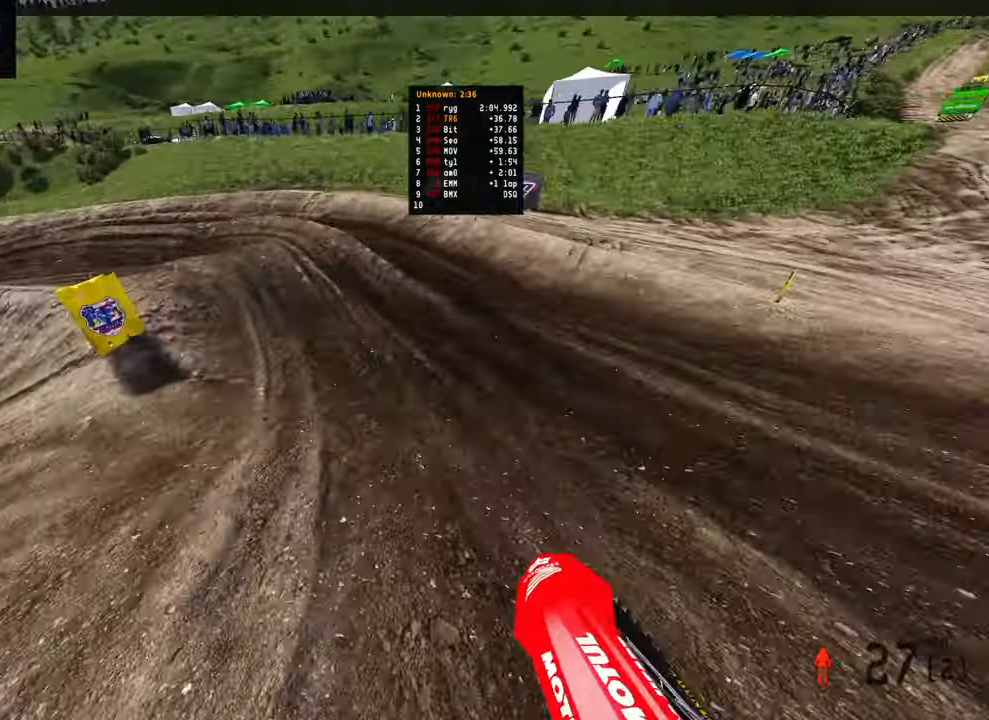
{"buttons": ["L2"], "left_stick": "up-left", "right_stick": "down-right", "events": [[33, "R2", "up"], [33, "right_stick", "right"], [150, "right_stick", "down-right"], [367, "L2", "down"]]}
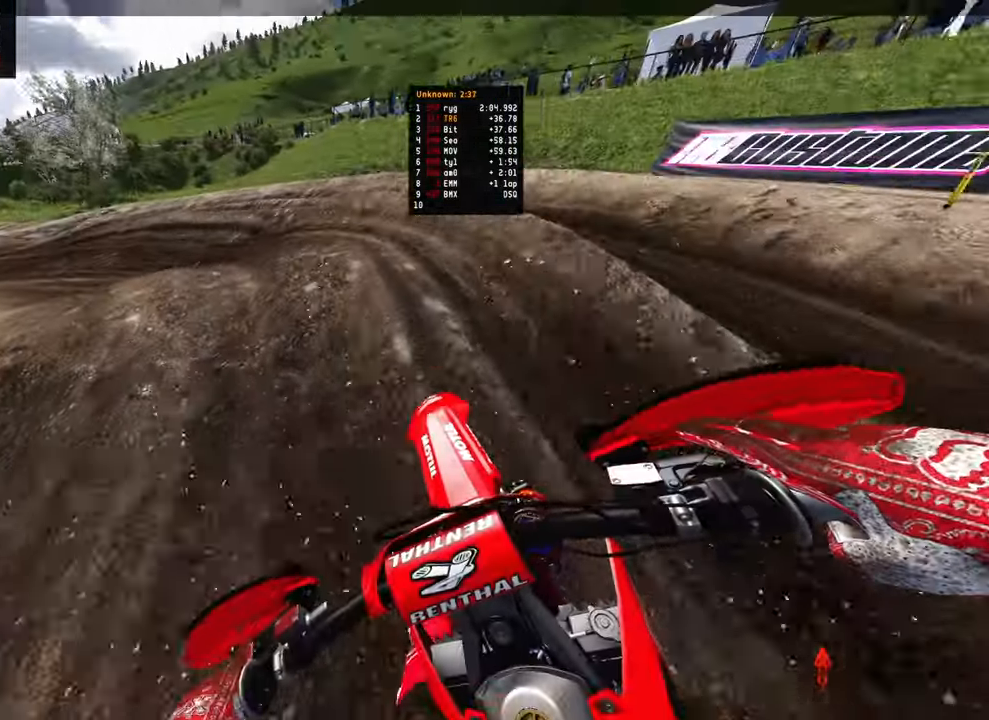
{"buttons": ["R2"], "left_stick": "up-left", "right_stick": "right", "events": [[33, "right_stick", "right"], [167, "L2", "up"], [400, "R2", "down"]]}
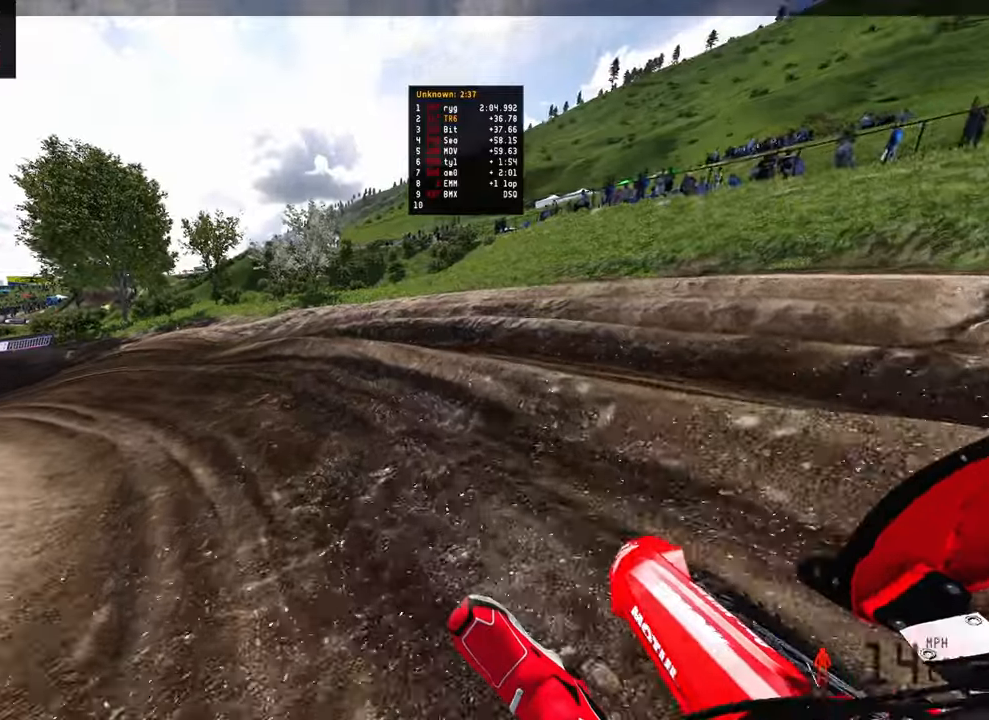
{"buttons": ["R2"], "left_stick": "up-left", "right_stick": "right", "events": []}
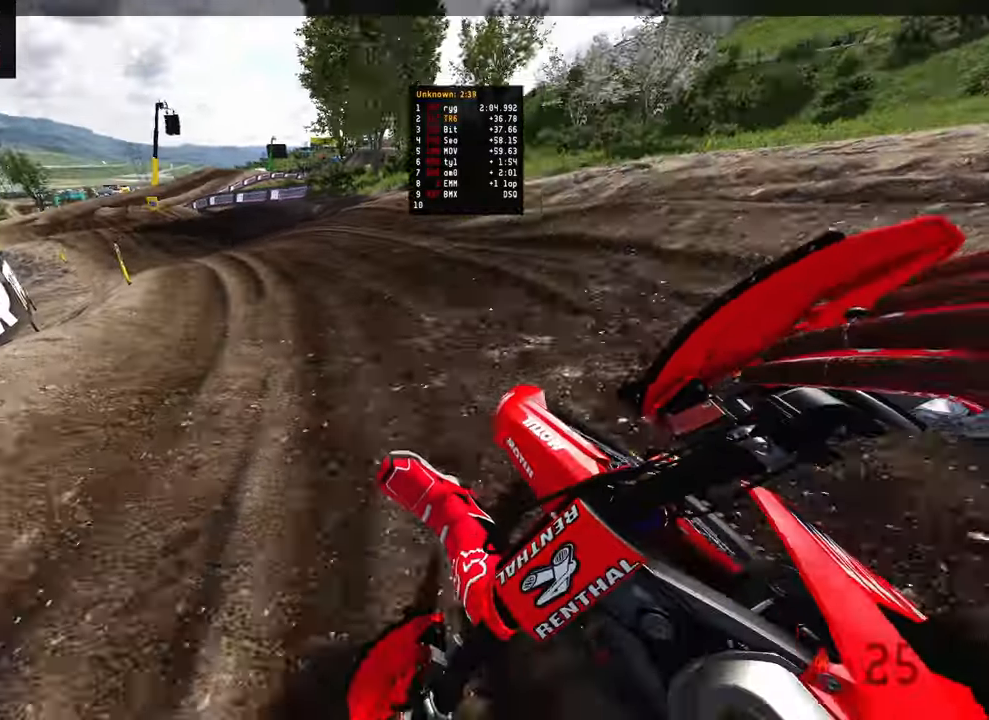
{"buttons": ["R2"], "left_stick": "up", "right_stick": "right", "events": [[500, "left_stick", "up"]]}
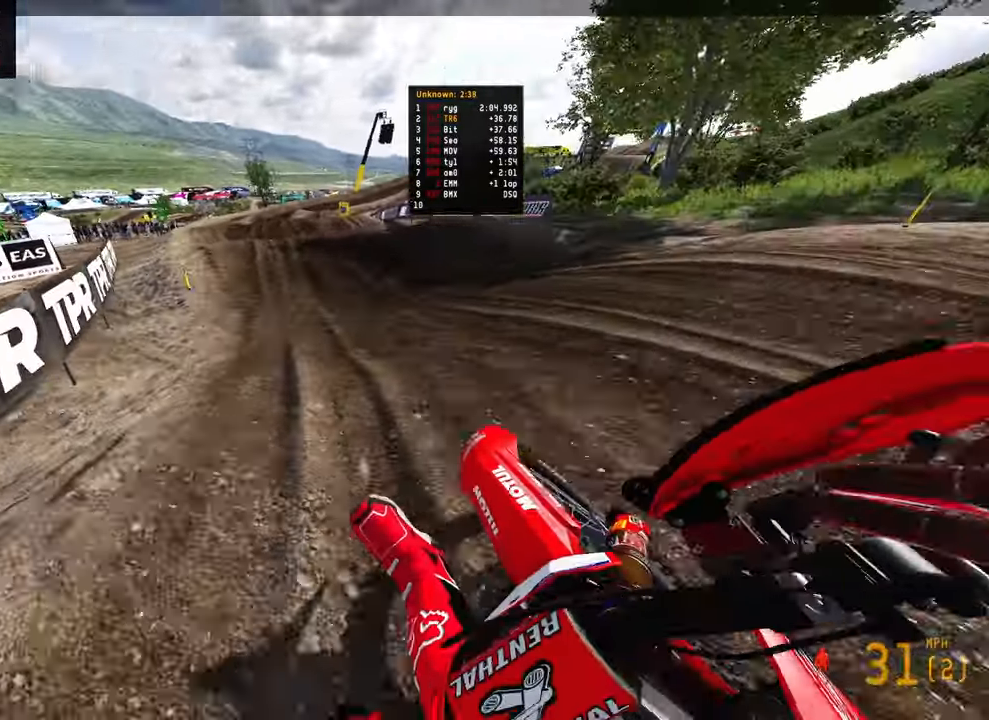
{"buttons": ["R2"], "left_stick": "up-right", "right_stick": "down-left", "events": [[100, "right_stick", "up-right"], [333, "left_stick", "up-right"], [483, "right_stick", "down-left"]]}
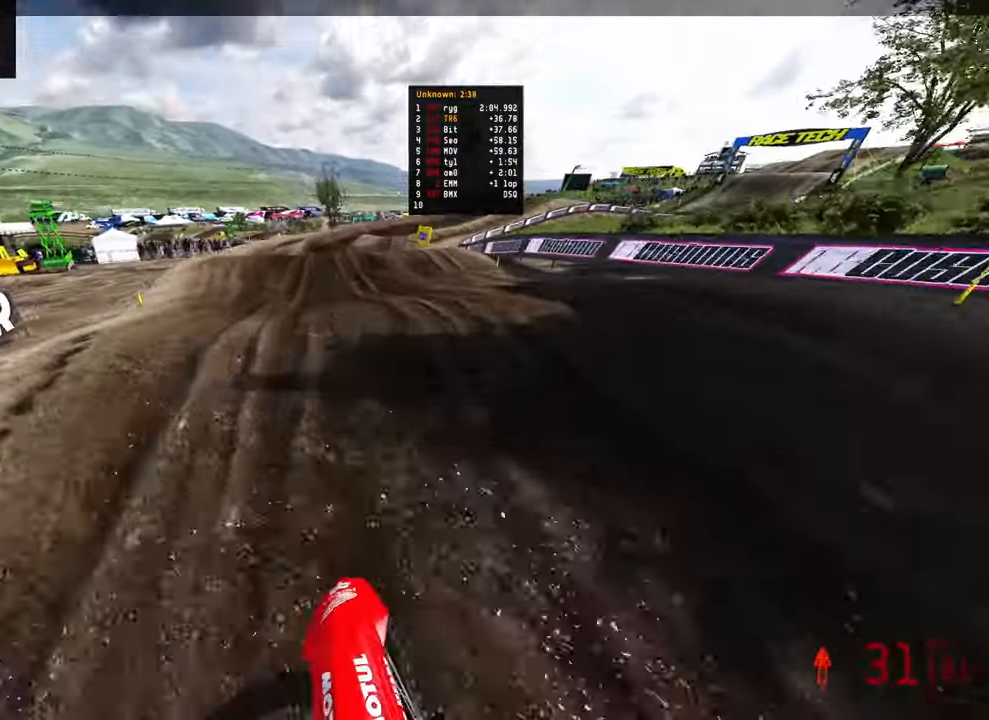
{"buttons": [], "left_stick": "up-right", "right_stick": "up", "events": [[83, "left_stick", "up"], [133, "right_stick", "left"], [167, "R3", "down"], [183, "R2", "up"], [267, "R3", "up"], [333, "R3", "down"], [333, "left_stick", "up-right"], [333, "right_stick", "up-left"], [433, "right_stick", "up"], [450, "R3", "up"]]}
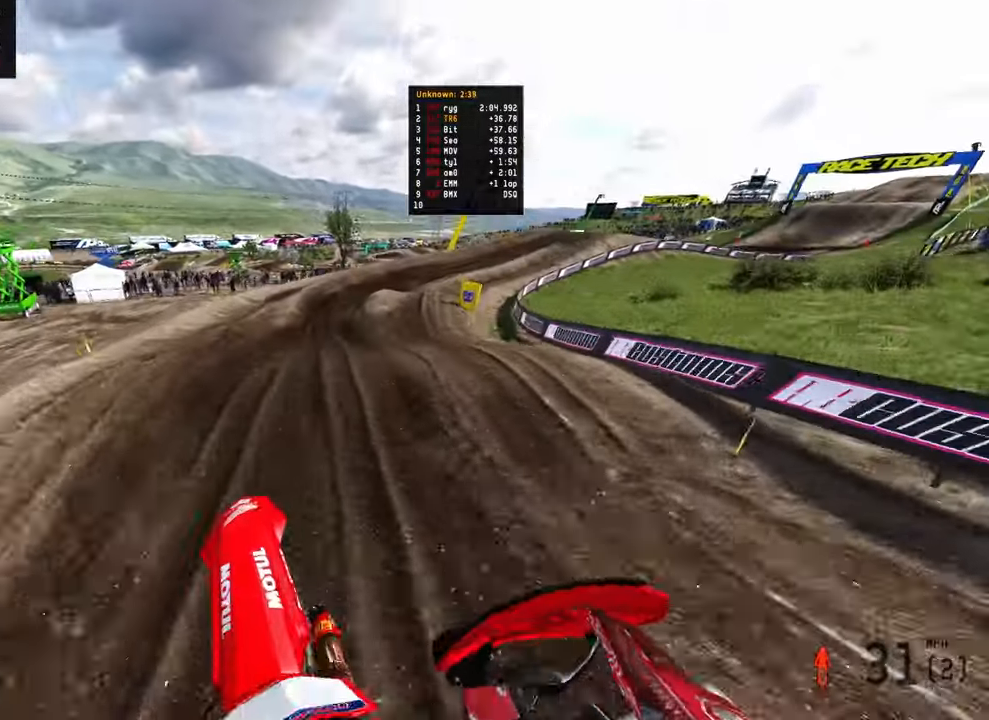
{"buttons": ["R2"], "left_stick": "up-right", "right_stick": "down-left", "events": [[83, "right_stick", "center"], [150, "right_stick", "down-left"], [367, "R2", "down"]]}
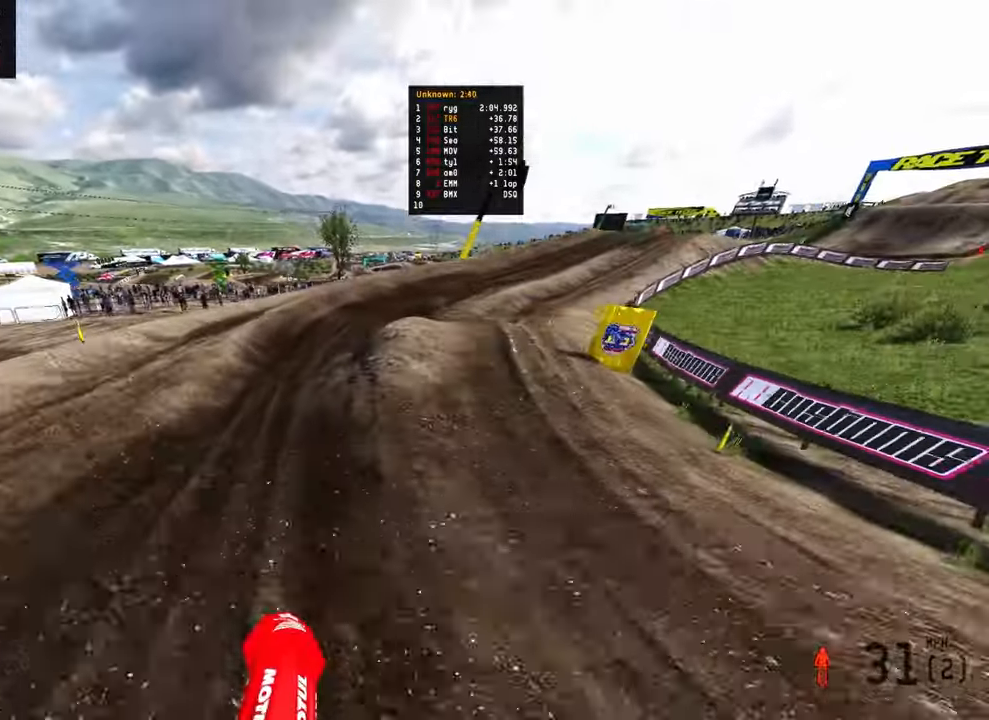
{"buttons": ["R2"], "left_stick": "up-right", "right_stick": "up", "events": [[150, "right_stick", "up-left"], [367, "right_stick", "up"]]}
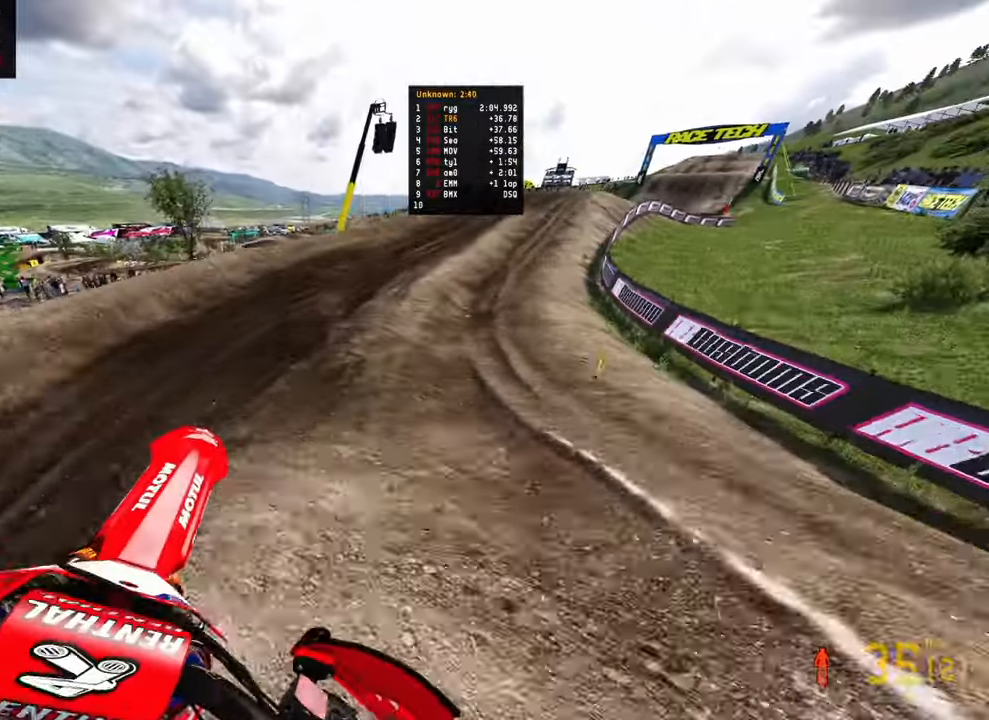
{"buttons": ["R2"], "left_stick": "up-right", "right_stick": "left", "events": [[483, "right_stick", "left"]]}
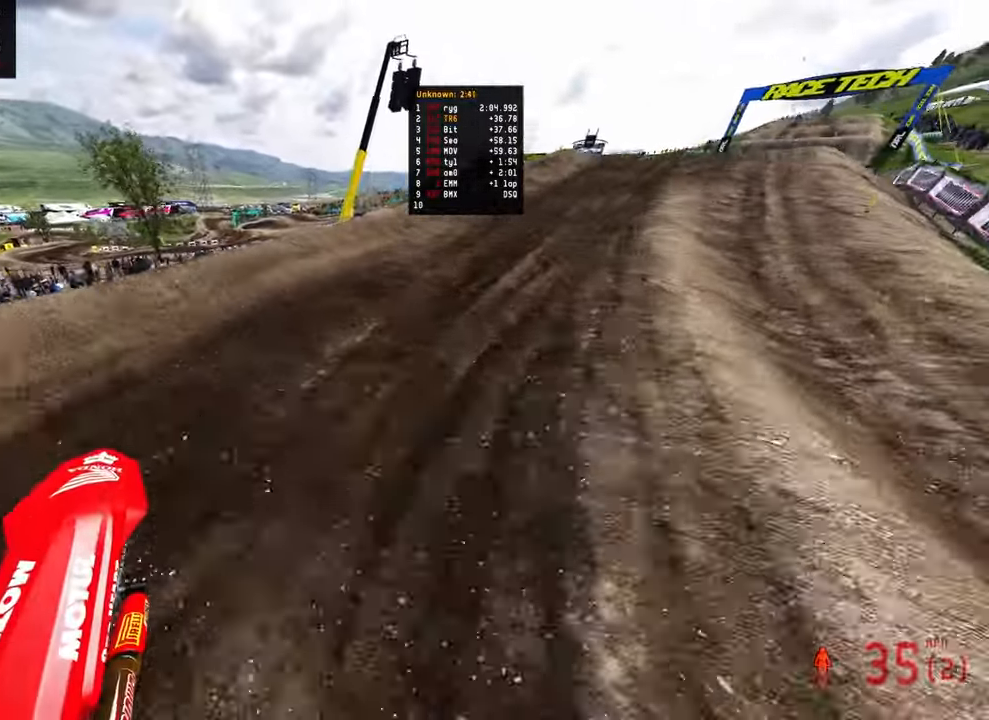
{"buttons": ["R2"], "left_stick": "up-right", "right_stick": "left", "events": []}
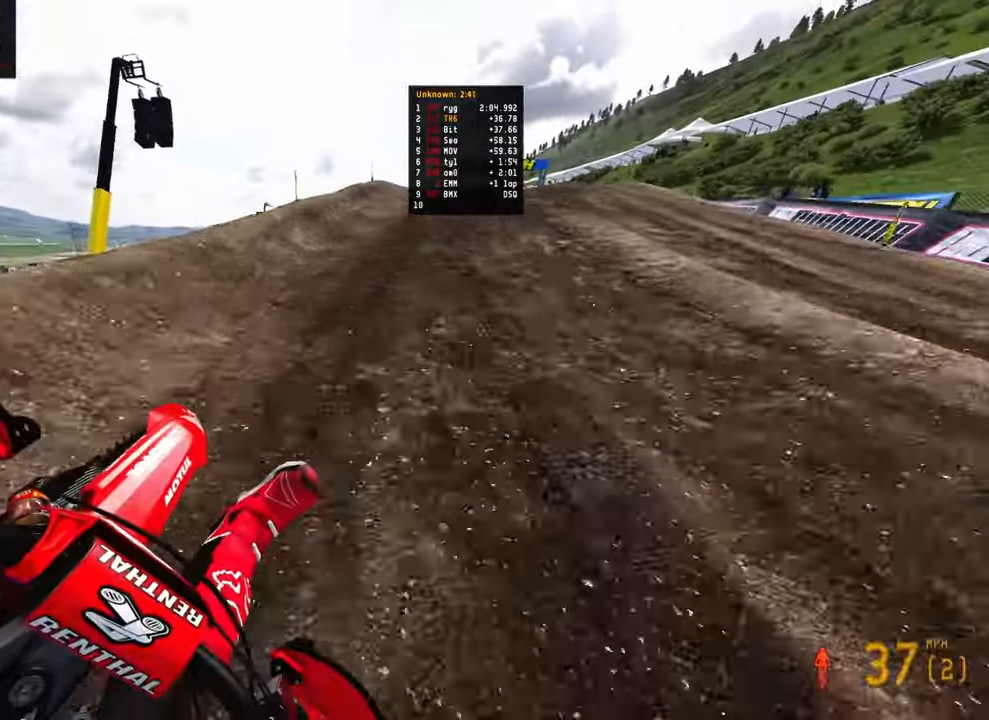
{"buttons": ["R2"], "left_stick": "up-right", "right_stick": "up", "events": [[167, "right_stick", "up-left"], [283, "right_stick", "up"]]}
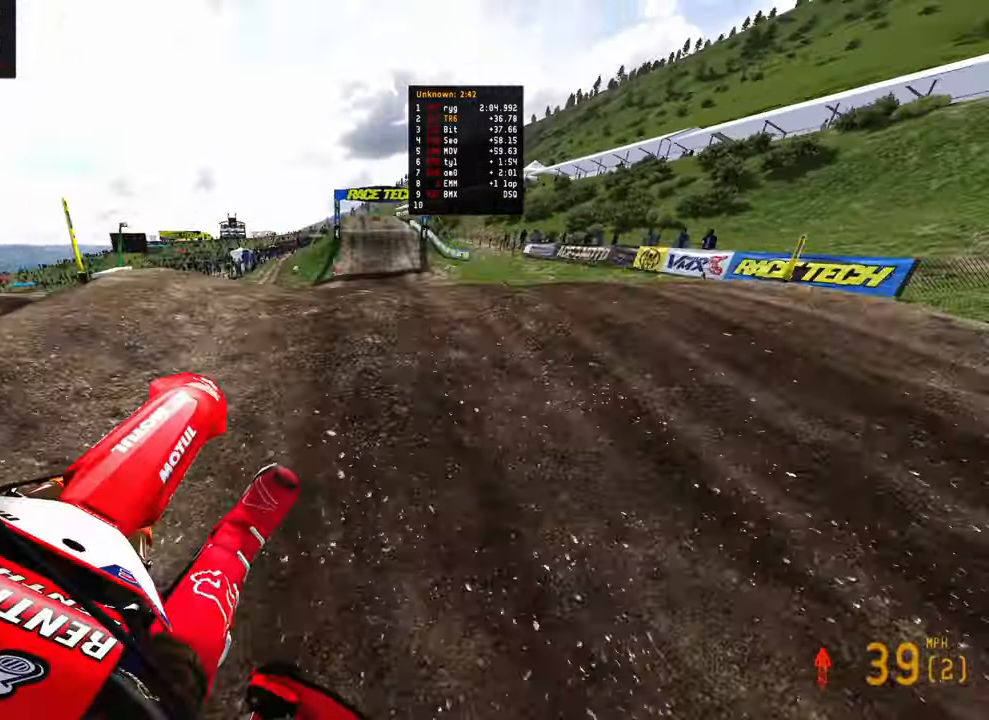
{"buttons": ["R2", "R3"], "left_stick": "up-left", "right_stick": "down-left", "events": [[50, "R3", "down"], [100, "right_stick", "center"], [167, "R3", "up"], [167, "right_stick", "down-left"], [233, "left_stick", "up-left"], [383, "R3", "down"]]}
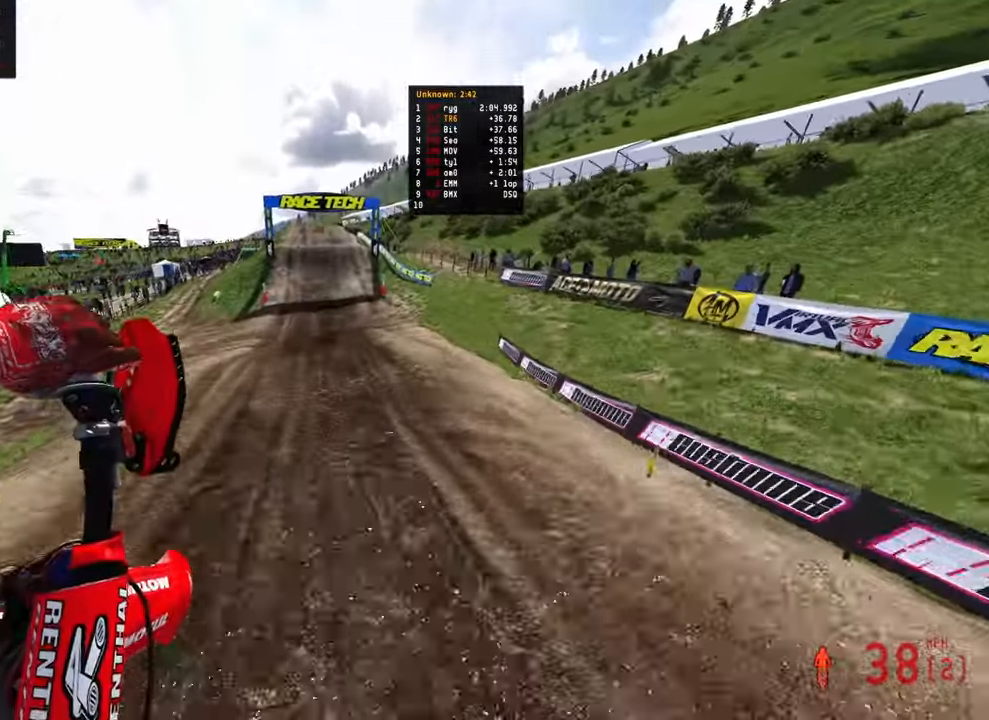
{"buttons": ["R2"], "left_stick": "up-left", "right_stick": "center", "events": [[17, "R3", "up"], [200, "right_stick", "up"], [500, "right_stick", "center"]]}